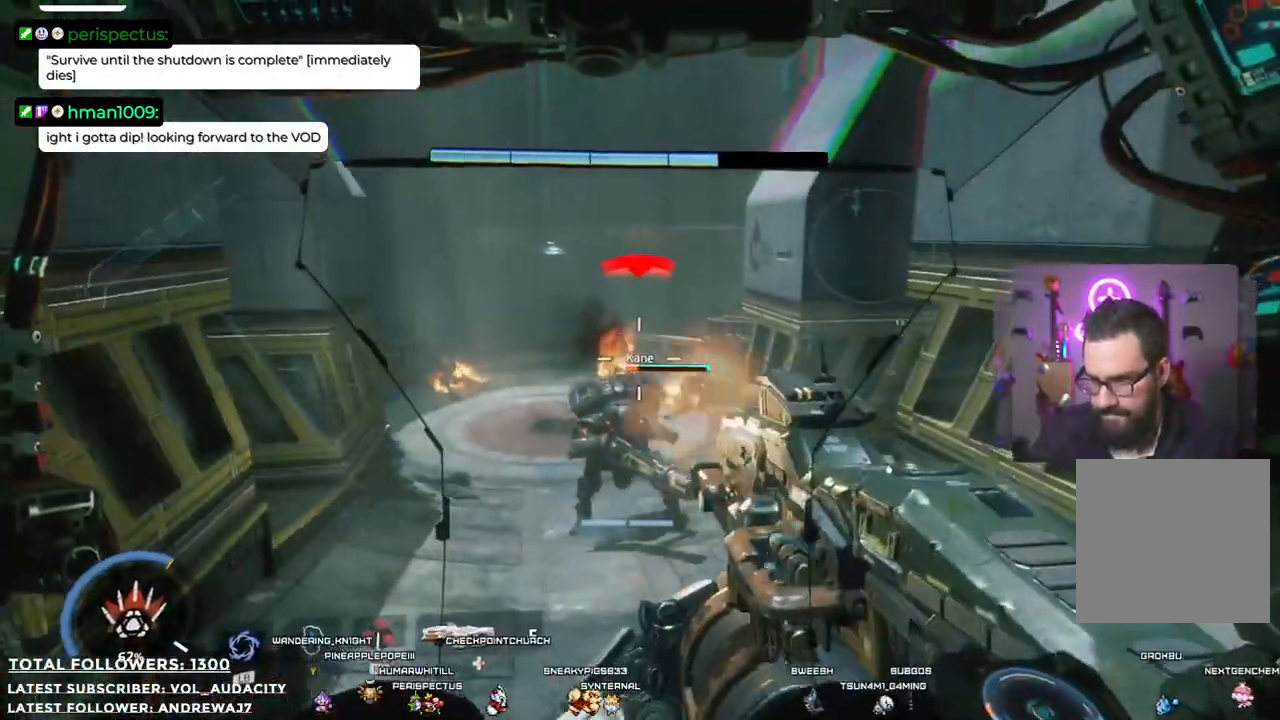
Gameplay with a controller (Xbox layout); each line is a JSON object with the inputs held at the frame after it. "events" lists button and stick changes between this image and that frame as [ms after this image, input, new state], when the widget could be followed in between. Not read: R3.
{"buttons": ["R2"], "left_stick": "left", "right_stick": "center", "events": [[234, "right_stick", "down-right"], [417, "right_stick", "center"]]}
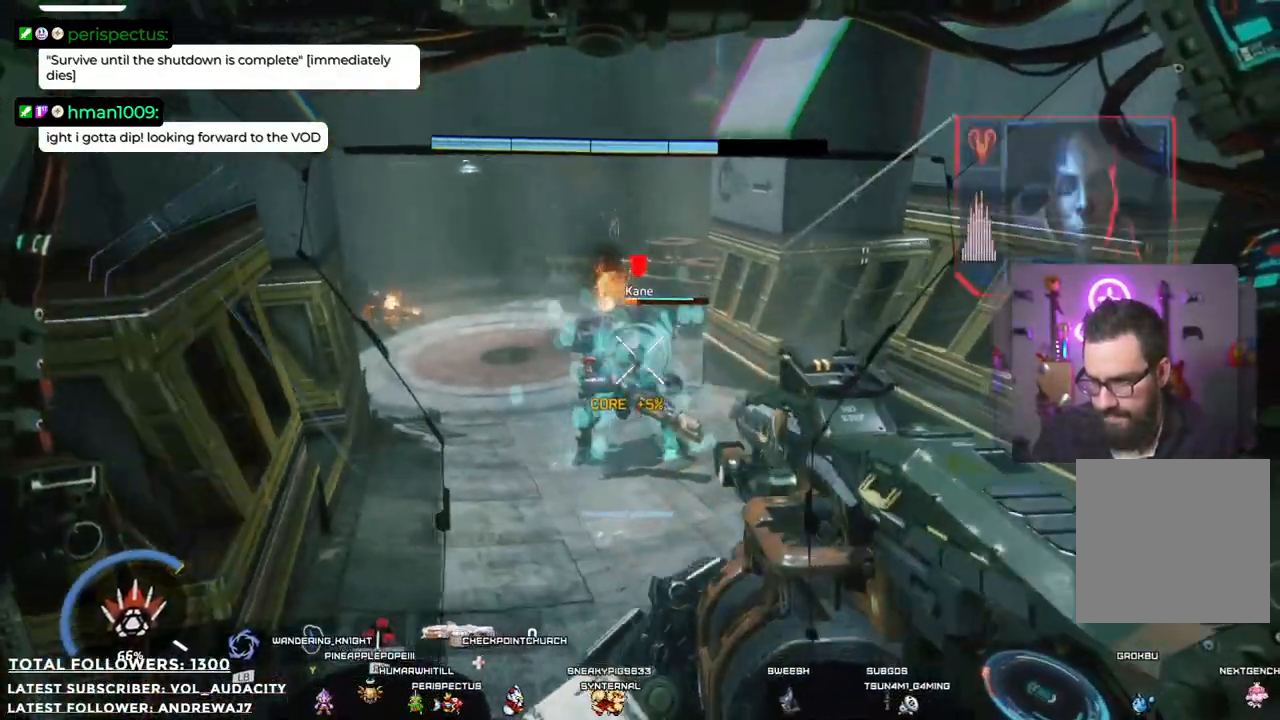
{"buttons": ["R2"], "left_stick": "down", "right_stick": "center", "events": [[184, "left_stick", "down-left"], [301, "left_stick", "down"]]}
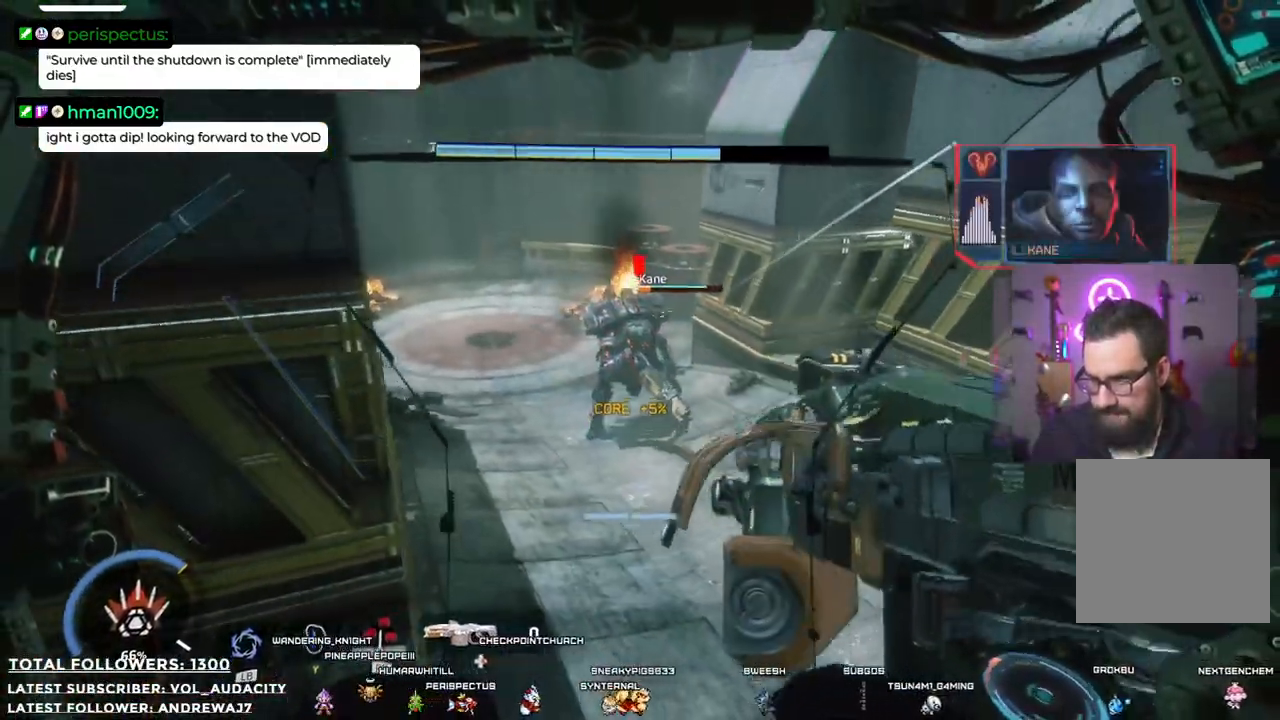
{"buttons": ["R2"], "left_stick": "down", "right_stick": "down-left", "events": [[100, "right_stick", "up"], [117, "R1", "down"], [133, "R1", "up"], [267, "right_stick", "center"], [401, "right_stick", "down-left"]]}
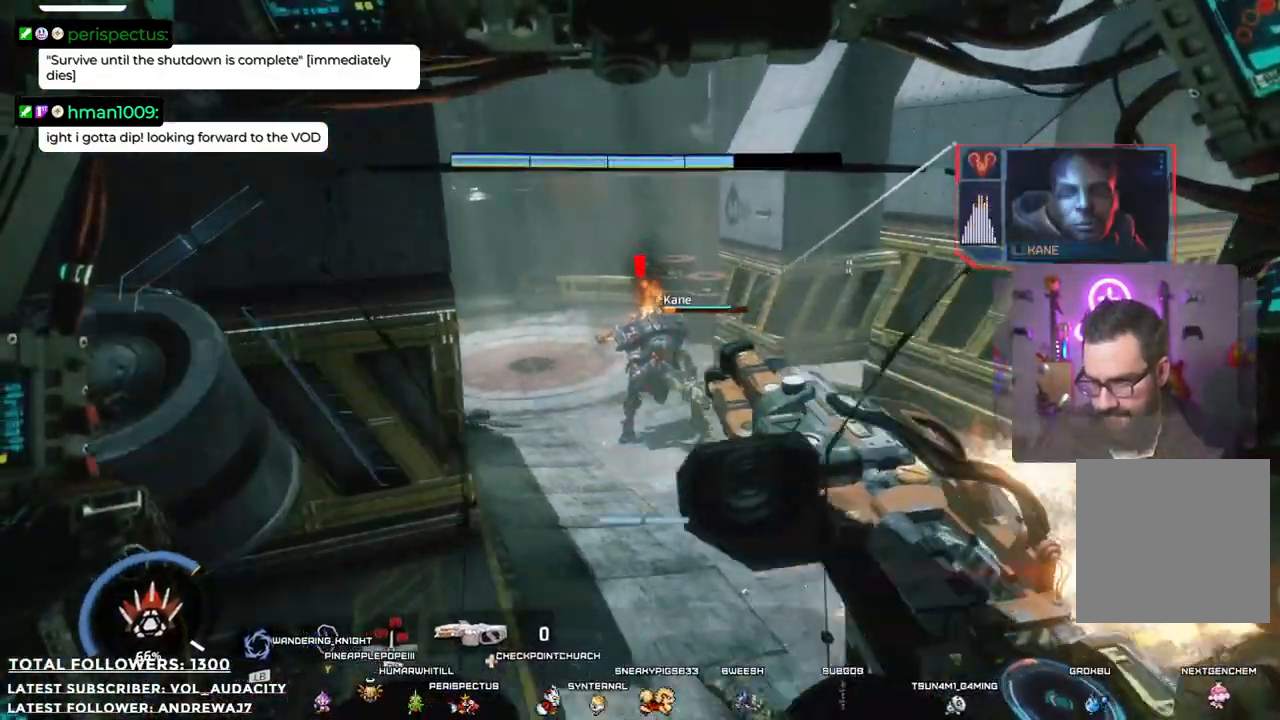
{"buttons": ["R2"], "left_stick": "right", "right_stick": "left", "events": [[50, "right_stick", "center"], [67, "left_stick", "down-right"], [217, "left_stick", "right"], [267, "right_stick", "up"], [401, "right_stick", "up-left"], [501, "right_stick", "left"]]}
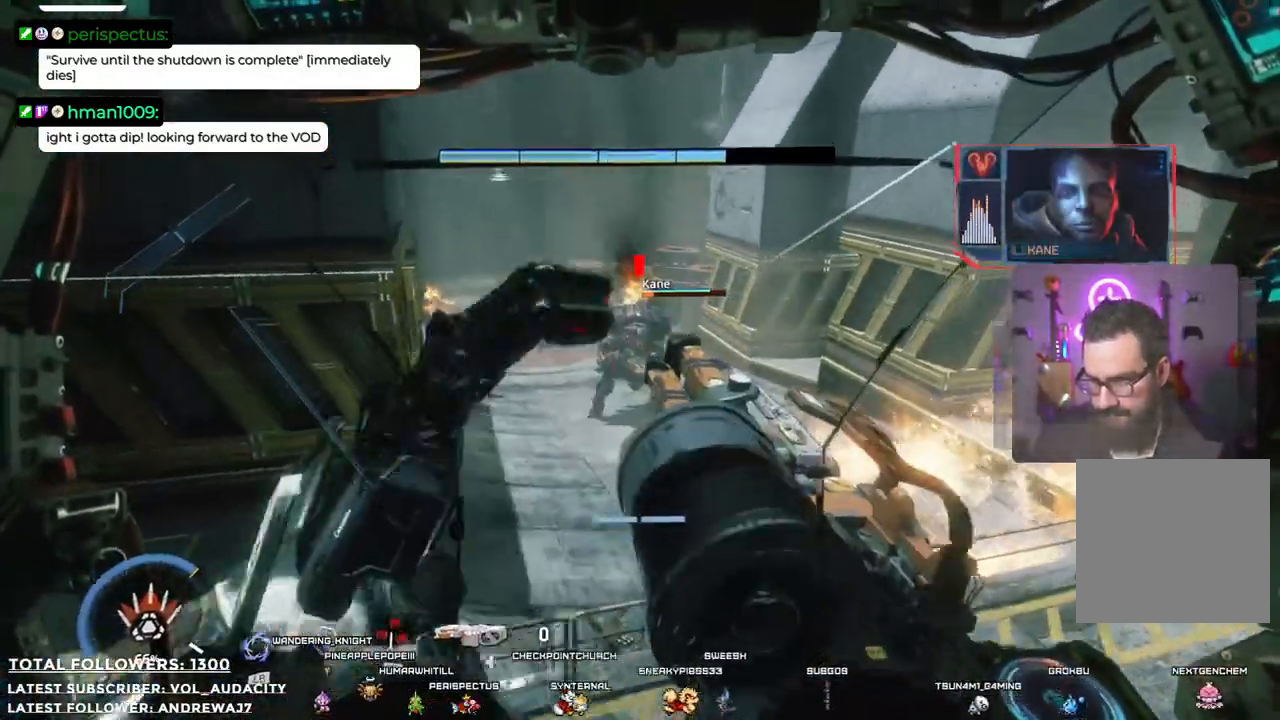
{"buttons": ["R2"], "left_stick": "right", "right_stick": "center", "events": [[150, "right_stick", "center"]]}
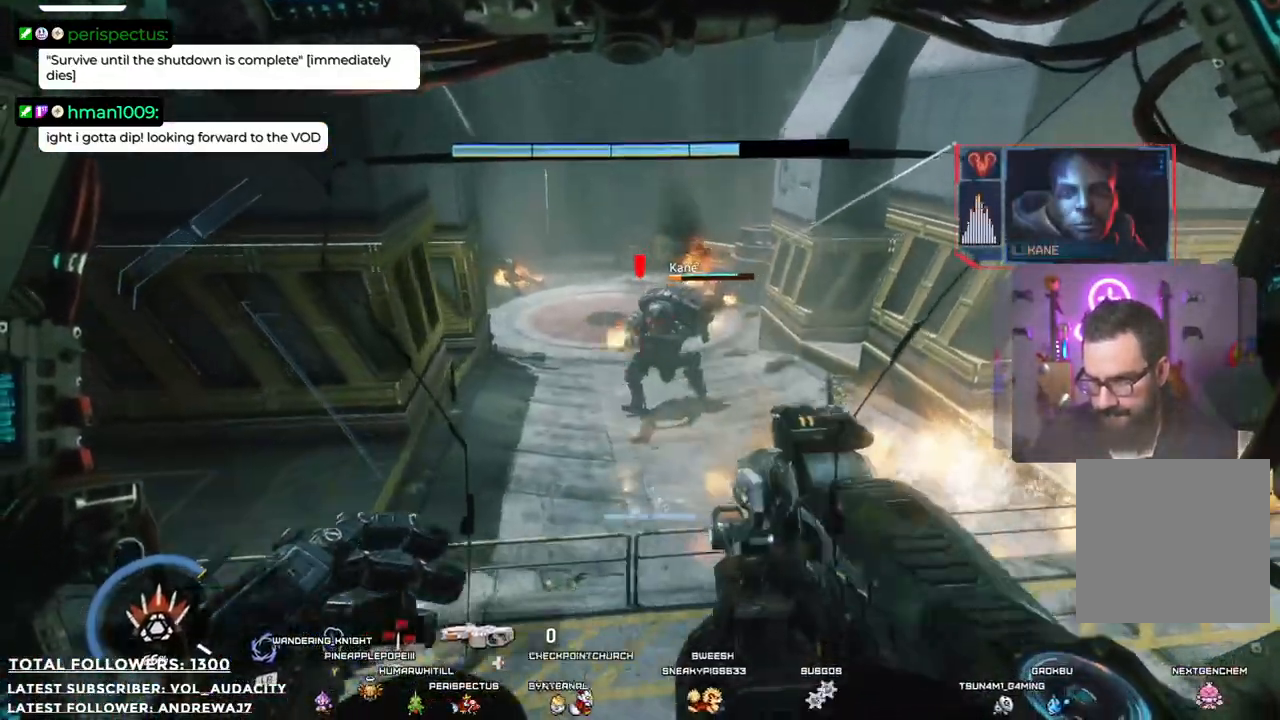
{"buttons": ["R2"], "left_stick": "right", "right_stick": "down-left", "events": [[451, "right_stick", "down-left"]]}
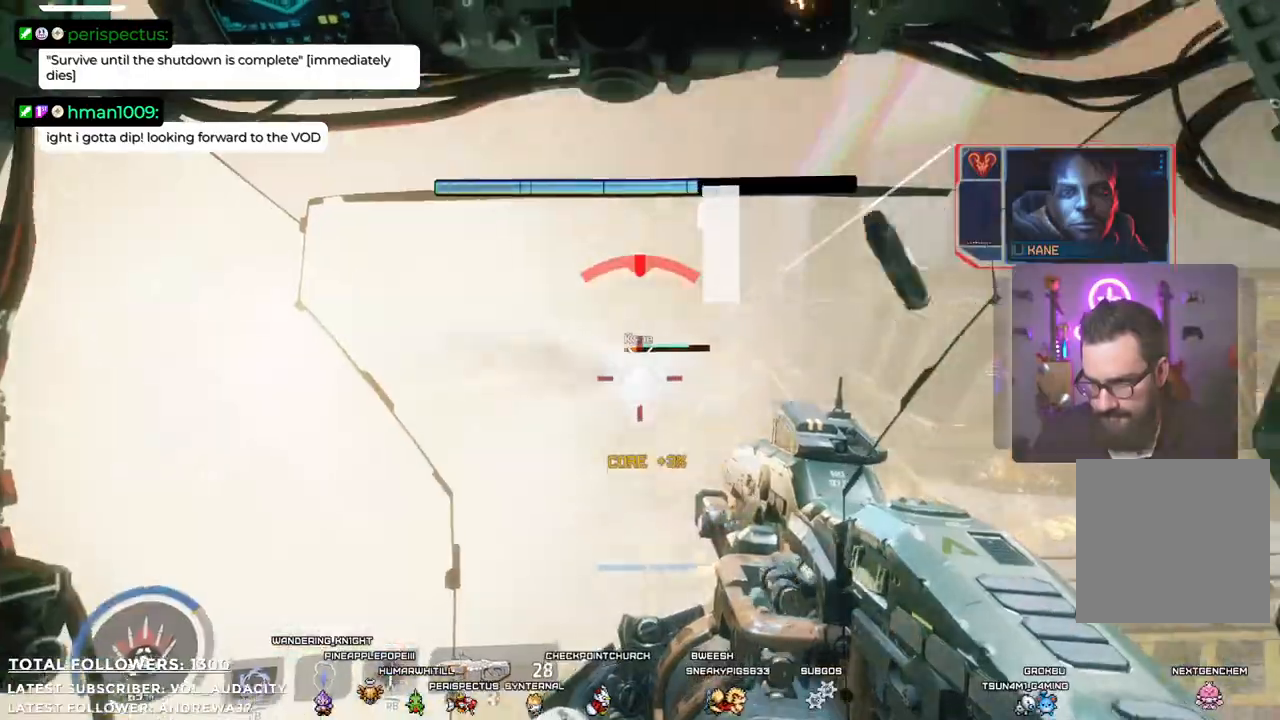
{"buttons": ["R2"], "left_stick": "right", "right_stick": "center", "events": [[183, "right_stick", "center"]]}
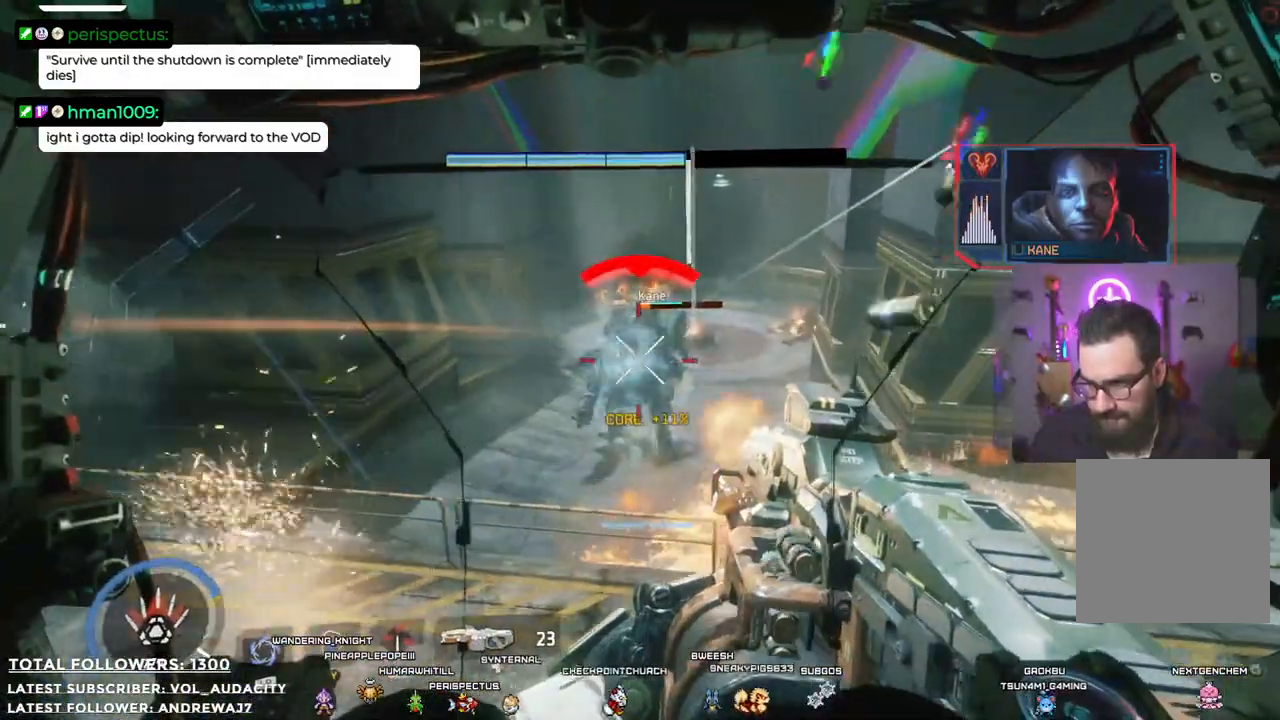
{"buttons": ["R2"], "left_stick": "right", "right_stick": "center", "events": [[33, "Y", "down"], [167, "Y", "up"]]}
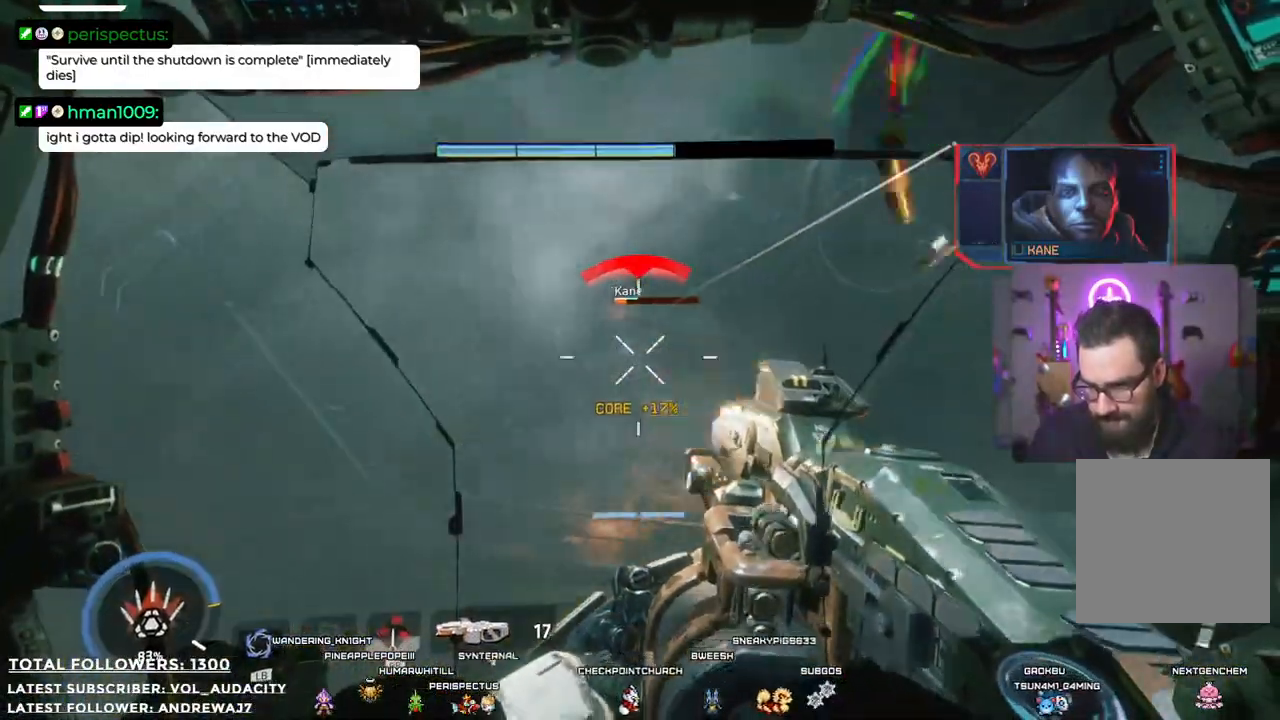
{"buttons": ["R2"], "left_stick": "right", "right_stick": "center", "events": [[16, "right_stick", "left"], [200, "right_stick", "center"]]}
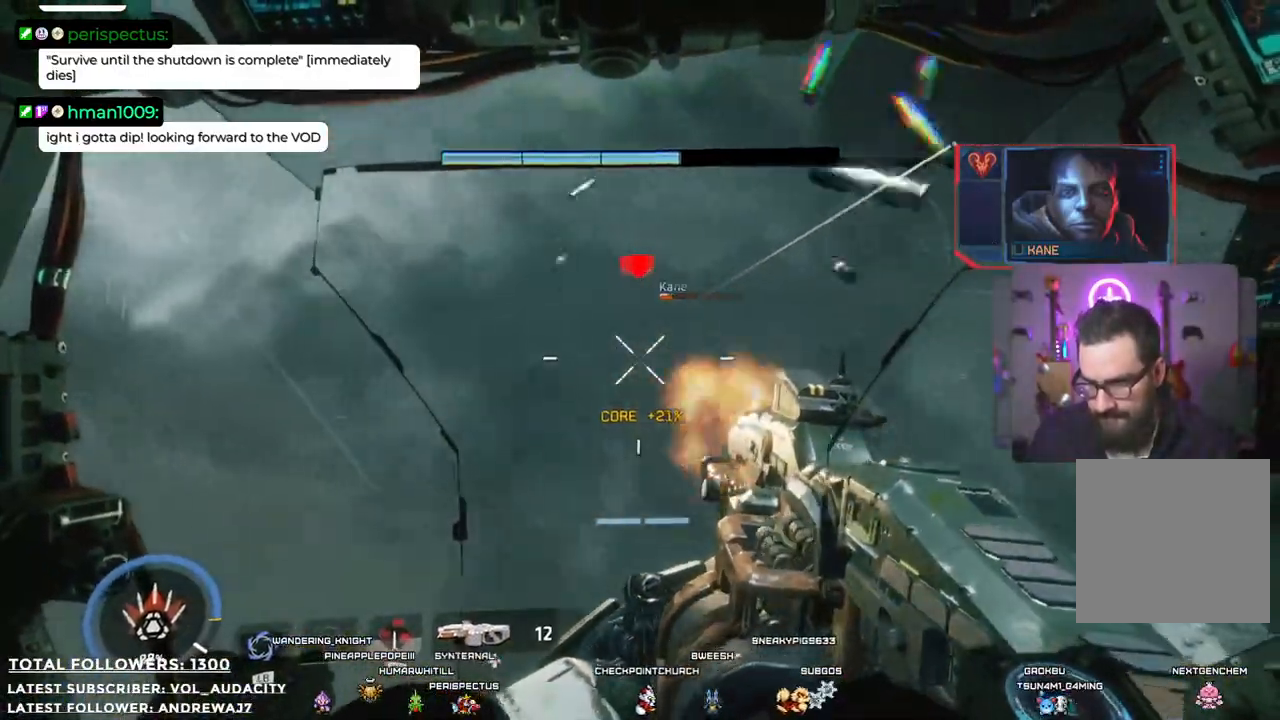
{"buttons": ["R2"], "left_stick": "up", "right_stick": "center", "events": [[100, "right_stick", "up"], [250, "right_stick", "center"], [317, "left_stick", "up"]]}
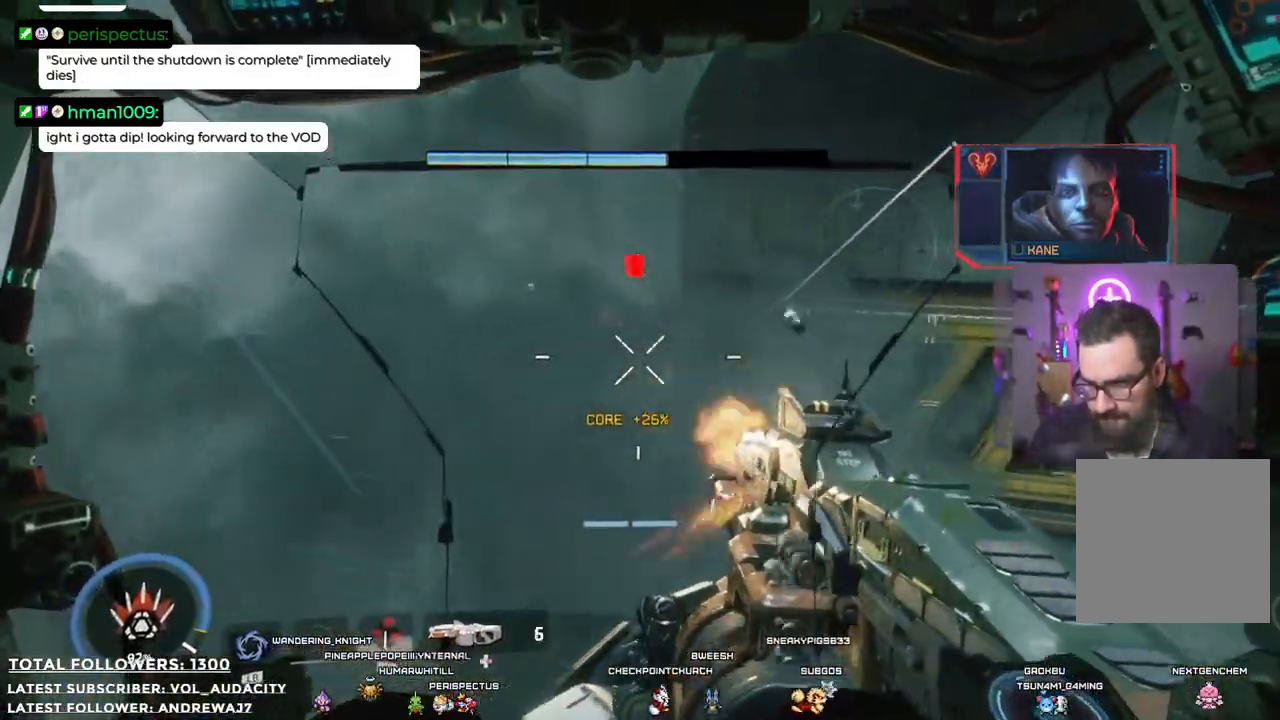
{"buttons": ["R2"], "left_stick": "left", "right_stick": "right", "events": [[50, "left_stick", "up-left"], [317, "left_stick", "left"], [367, "right_stick", "right"]]}
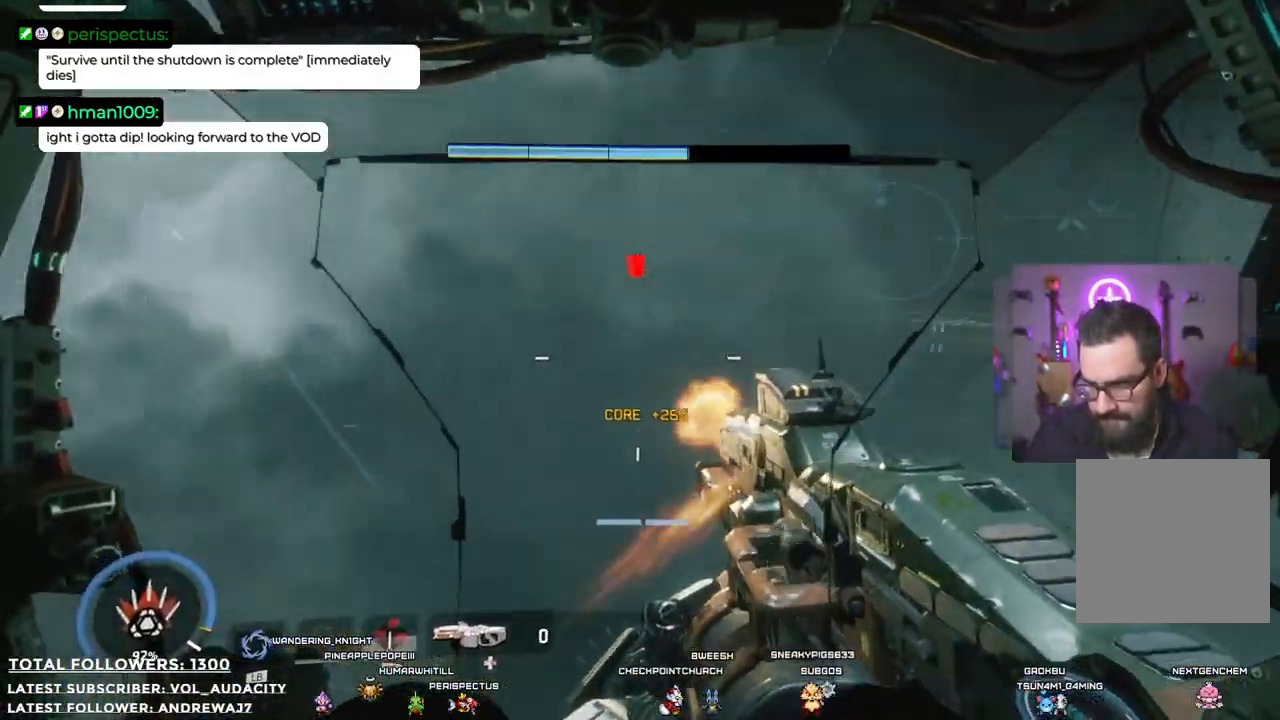
{"buttons": ["R2"], "left_stick": "left", "right_stick": "center", "events": [[367, "right_stick", "center"]]}
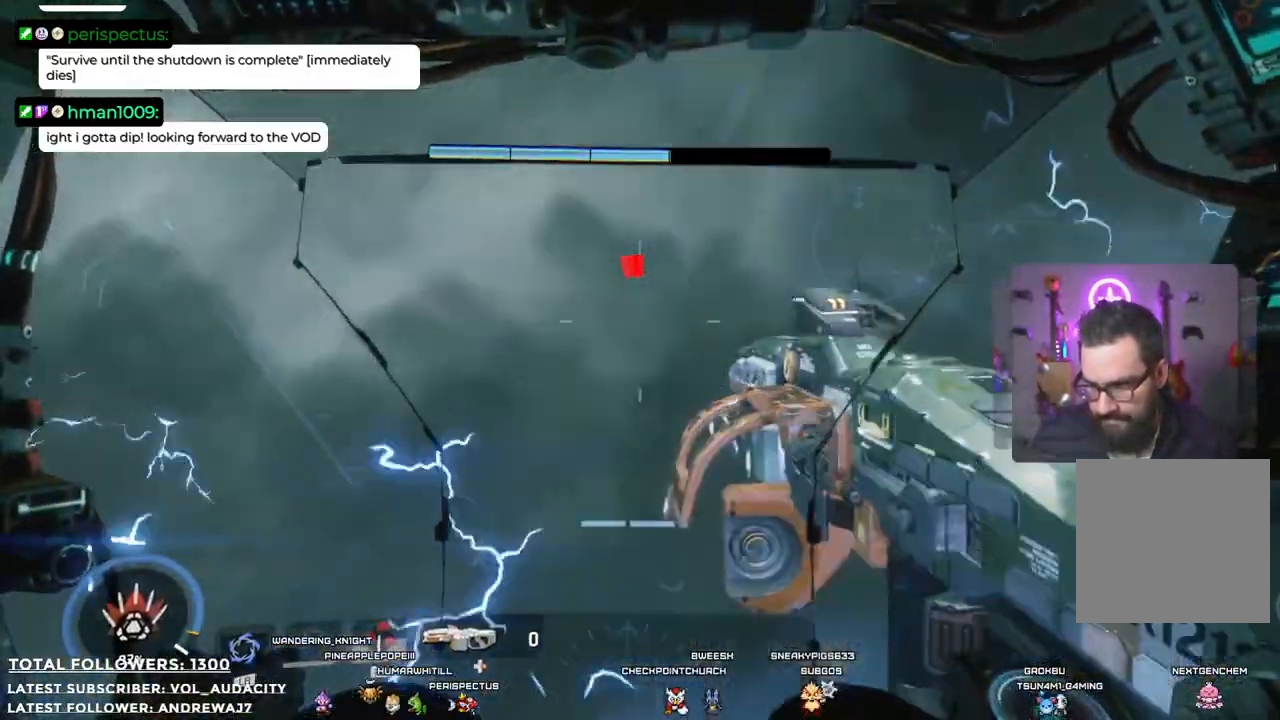
{"buttons": ["R1", "R2"], "left_stick": "left", "right_stick": "center", "events": [[150, "R1", "down"]]}
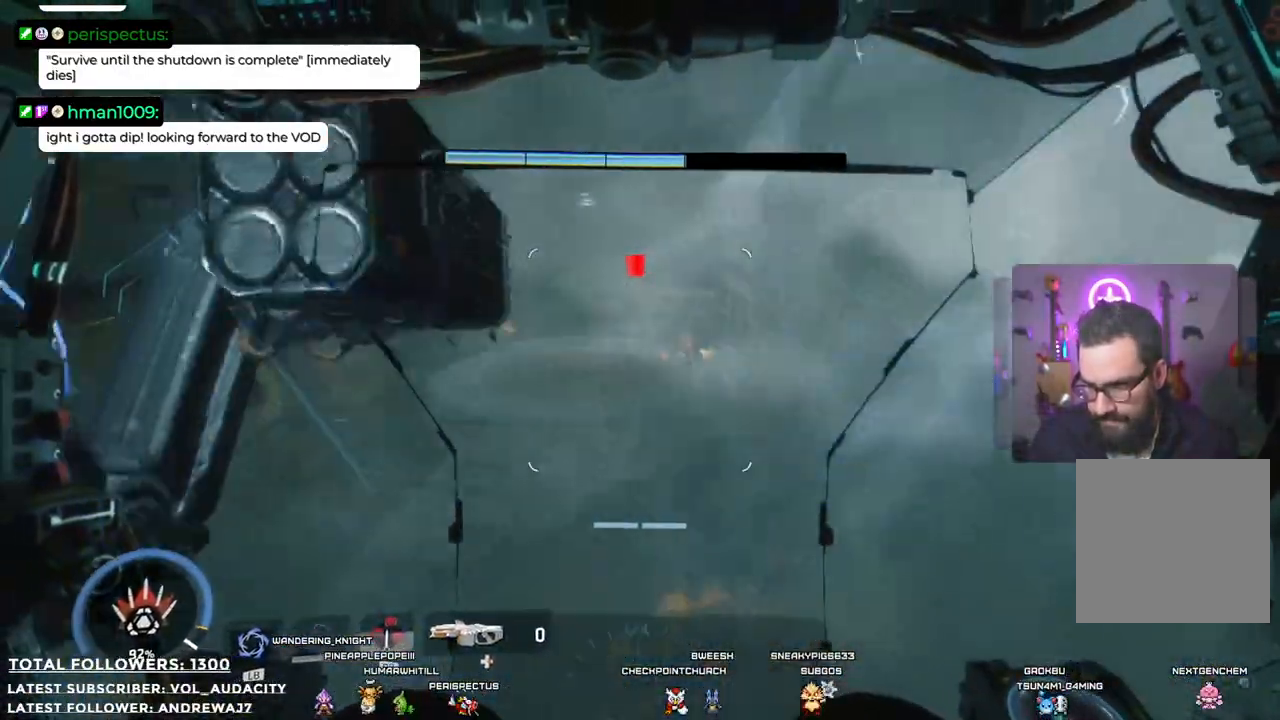
{"buttons": ["R1", "R2"], "left_stick": "left", "right_stick": "center", "events": []}
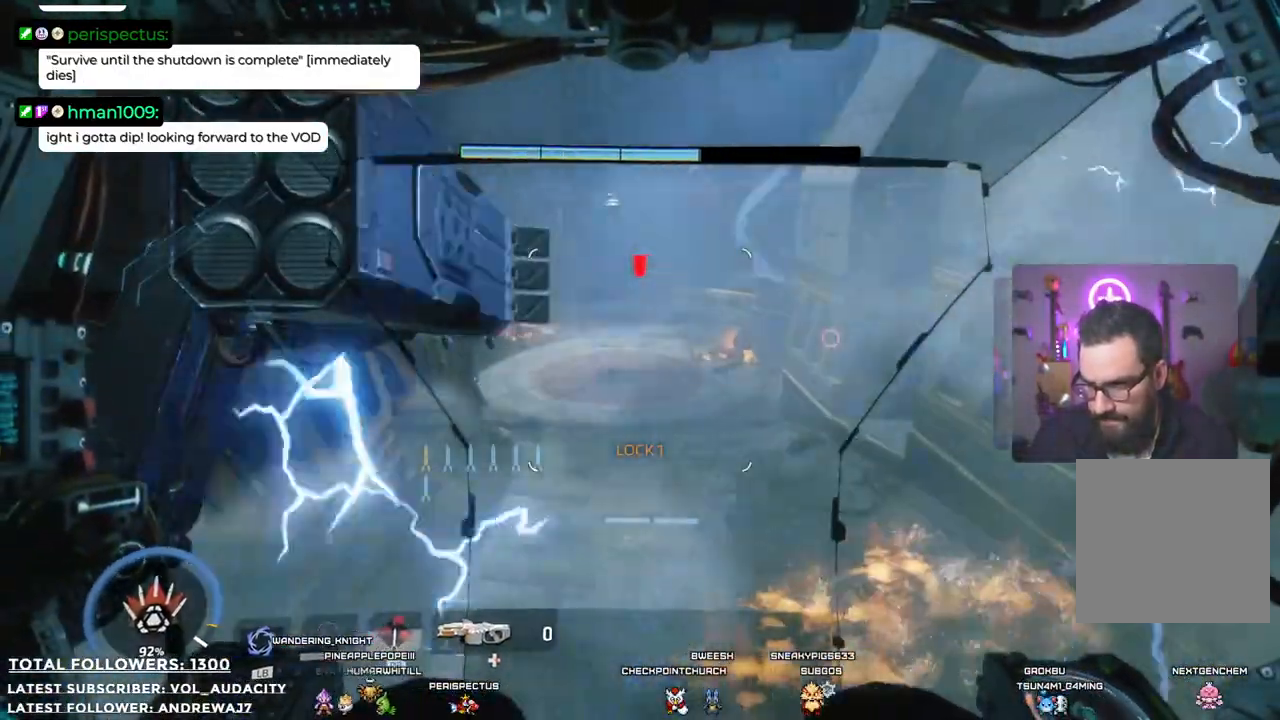
{"buttons": [], "left_stick": "left", "right_stick": "center", "events": [[318, "R2", "up"], [435, "R1", "up"]]}
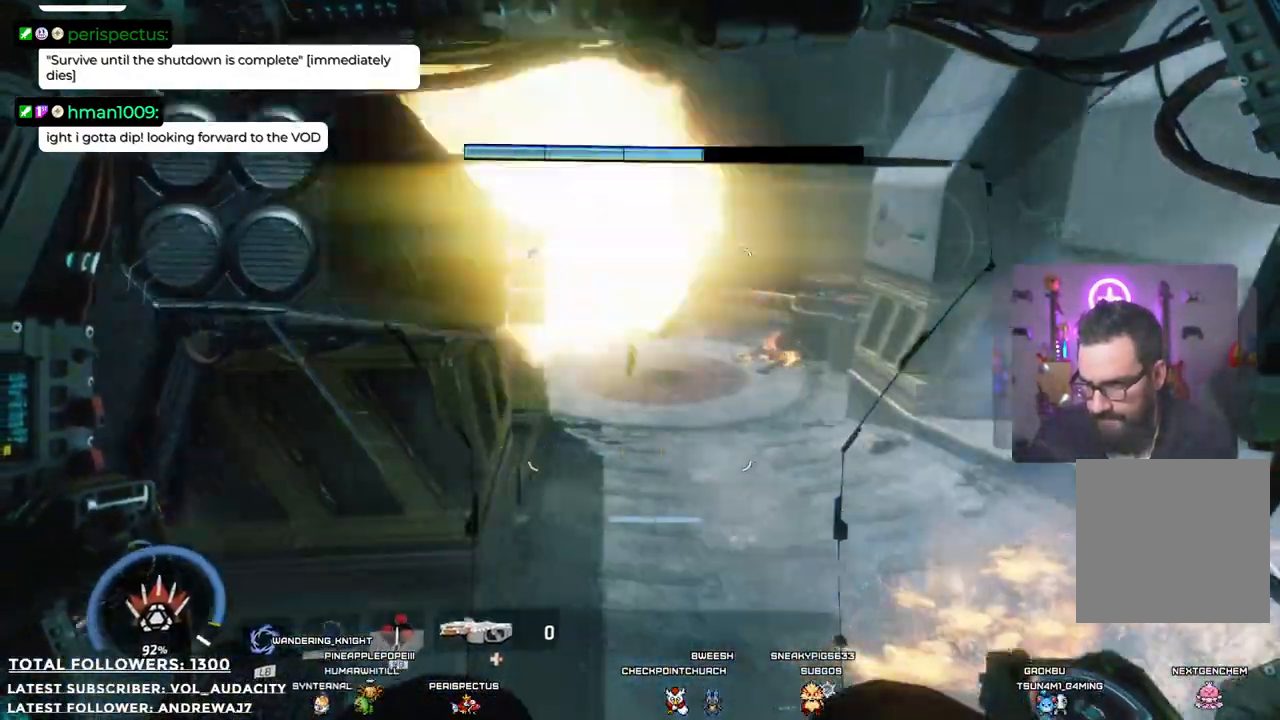
{"buttons": [], "left_stick": "left", "right_stick": "center", "events": [[201, "right_stick", "right"], [418, "right_stick", "center"]]}
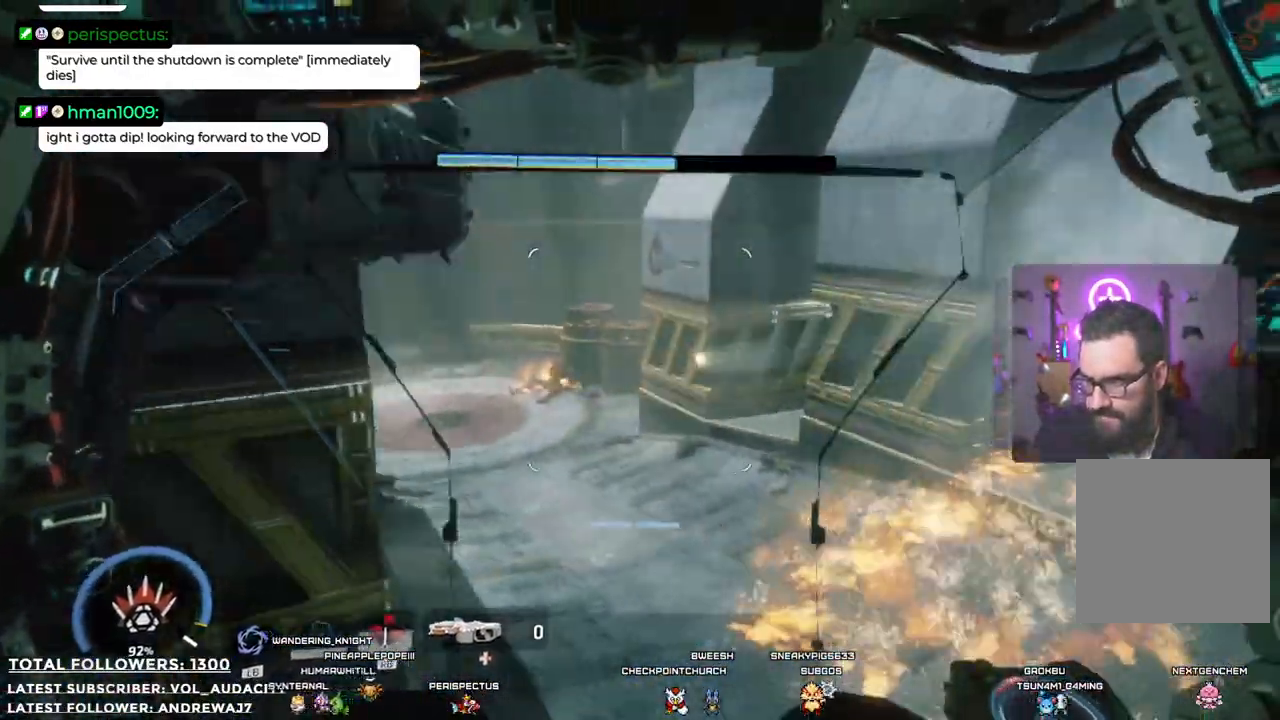
{"buttons": [], "left_stick": "down-right", "right_stick": "right", "events": [[84, "left_stick", "down-left"], [284, "right_stick", "right"], [318, "left_stick", "down"], [451, "left_stick", "down-right"]]}
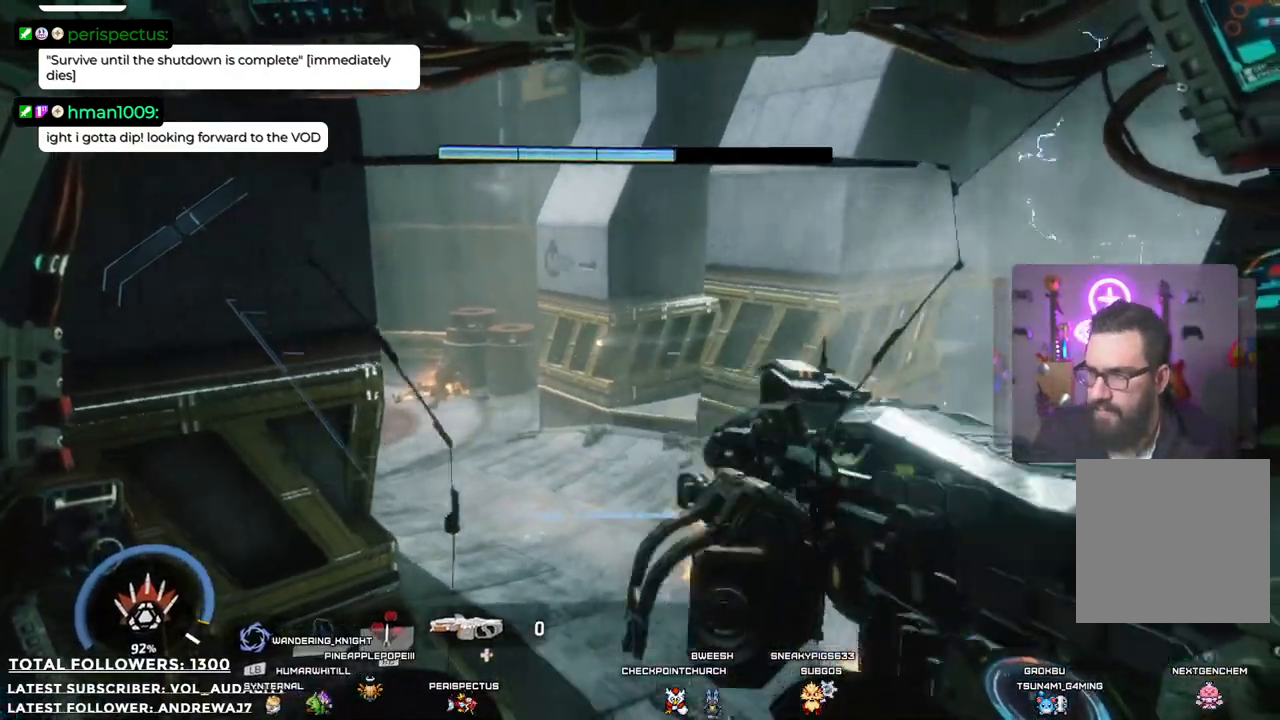
{"buttons": [], "left_stick": "right", "right_stick": "center", "events": [[50, "right_stick", "center"], [434, "left_stick", "right"]]}
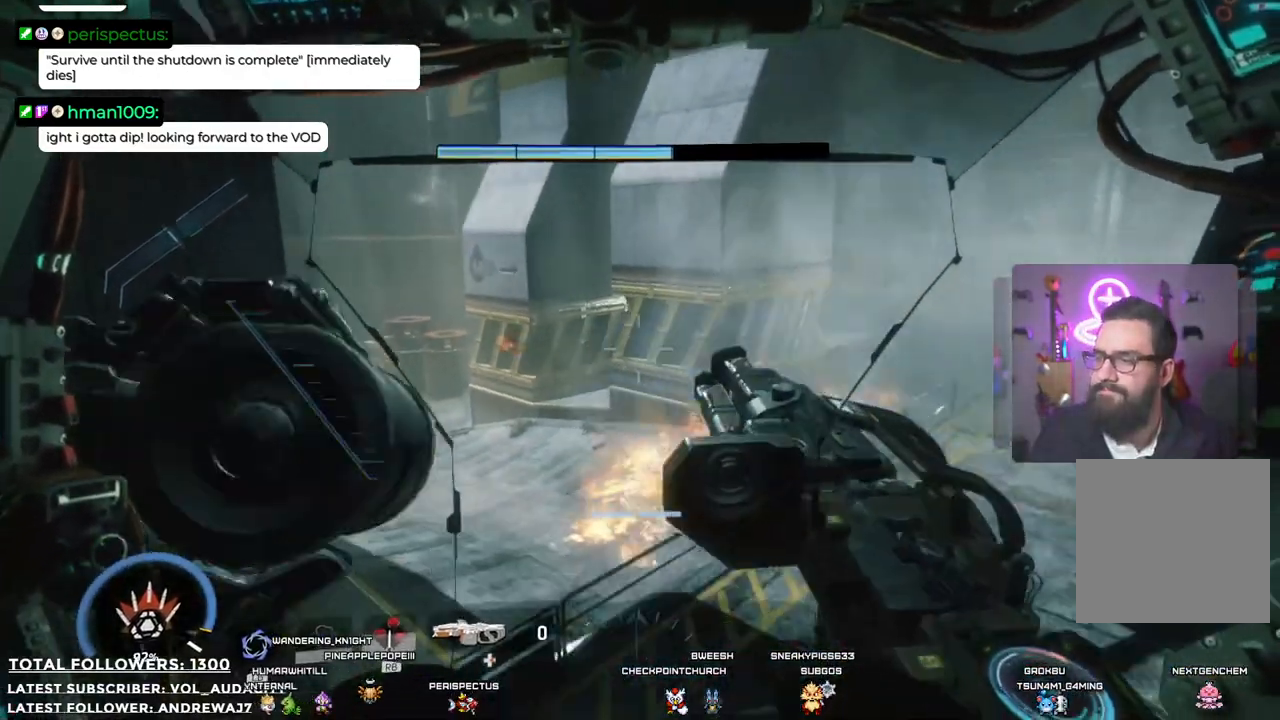
{"buttons": [], "left_stick": "up-right", "right_stick": "center", "events": [[34, "left_stick", "up-right"]]}
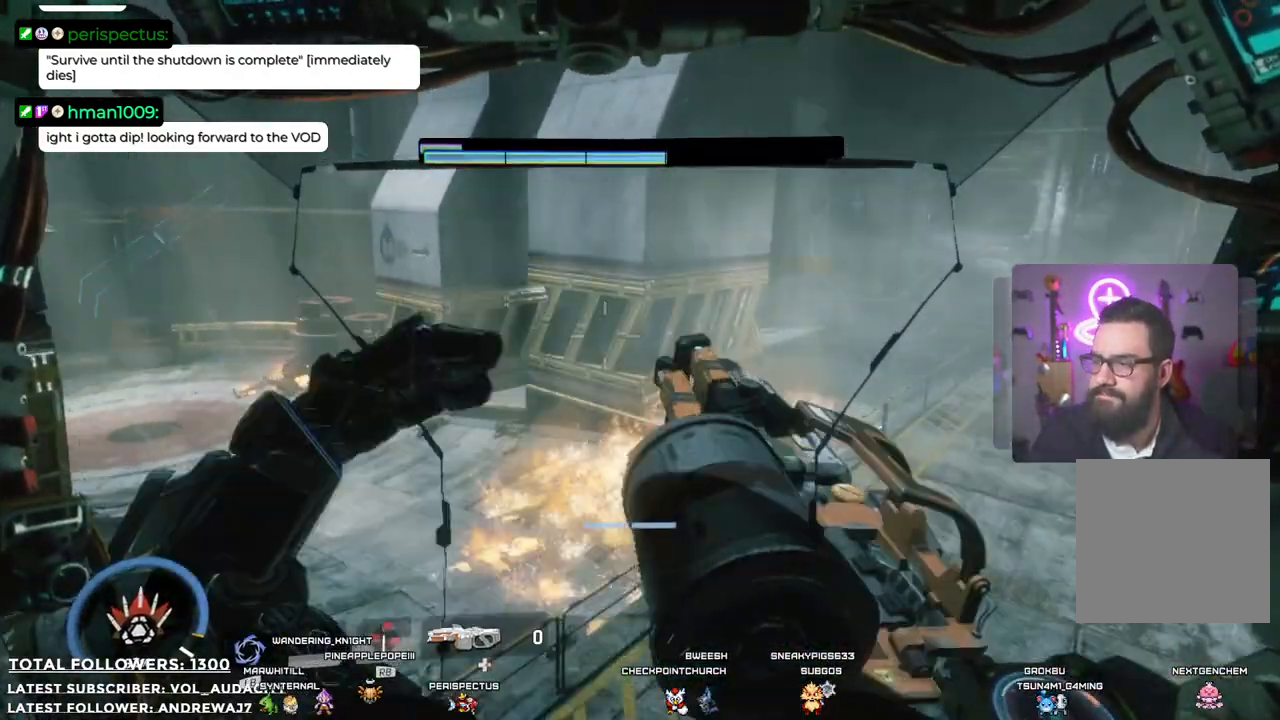
{"buttons": [], "left_stick": "up-right", "right_stick": "center", "events": [[150, "right_stick", "up"], [367, "right_stick", "center"]]}
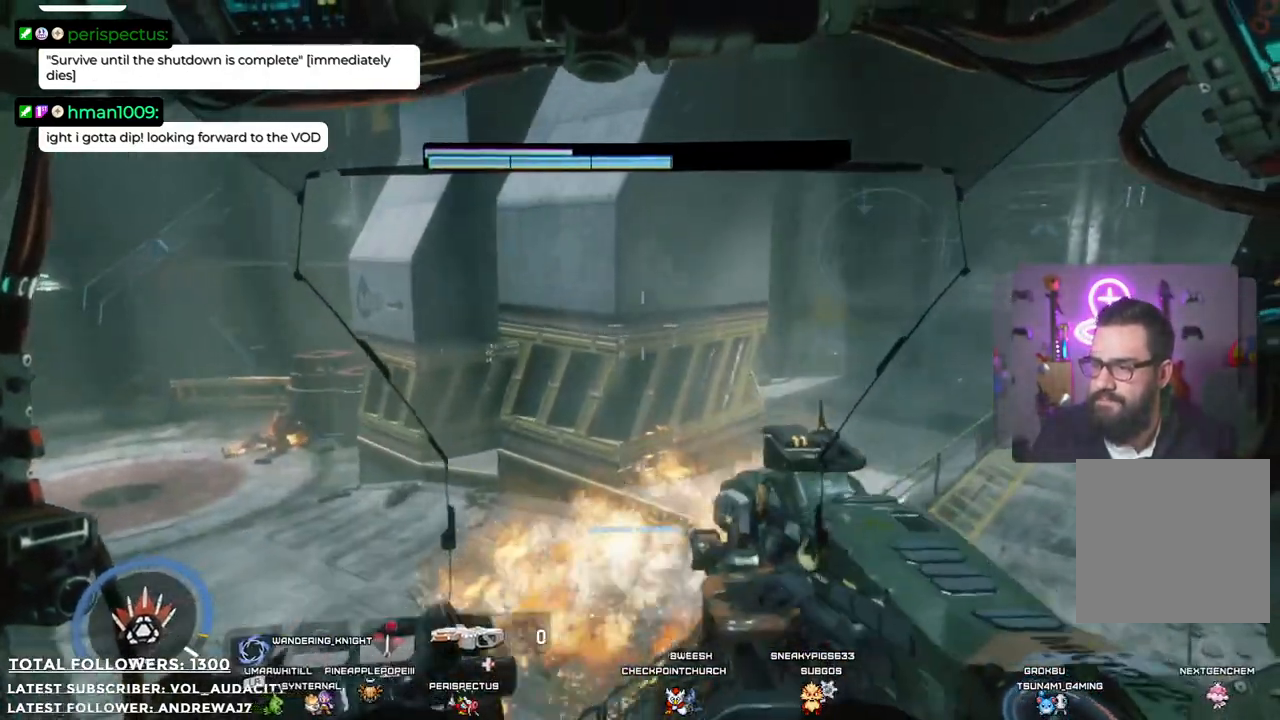
{"buttons": [], "left_stick": "up-right", "right_stick": "down-right", "events": [[434, "right_stick", "down-right"]]}
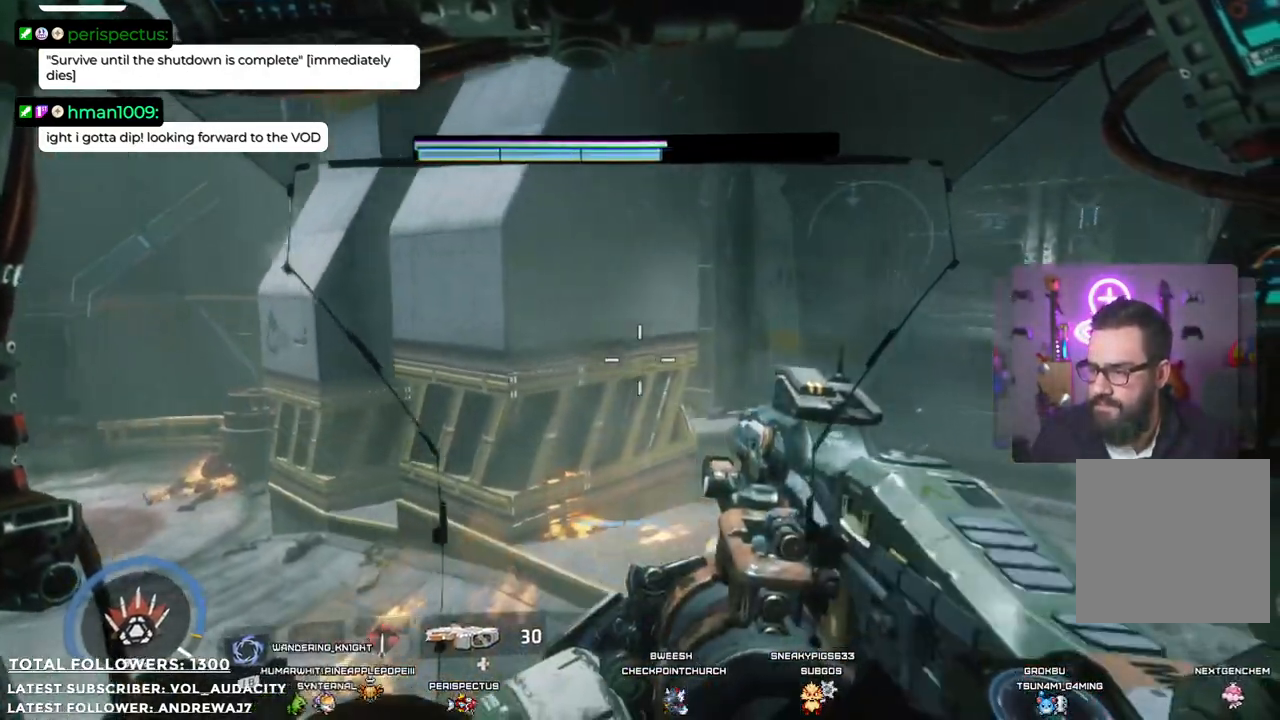
{"buttons": [], "left_stick": "up-right", "right_stick": "left", "events": [[117, "right_stick", "center"], [200, "right_stick", "left"]]}
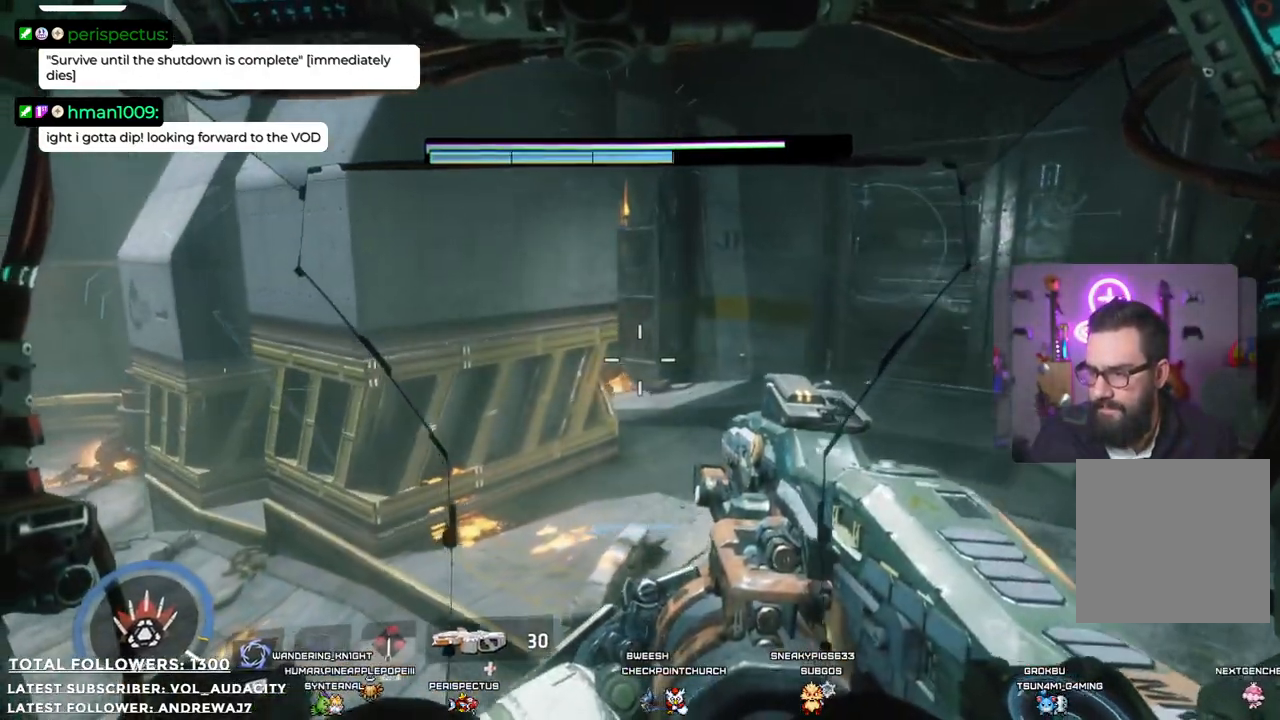
{"buttons": [], "left_stick": "up-right", "right_stick": "left", "events": []}
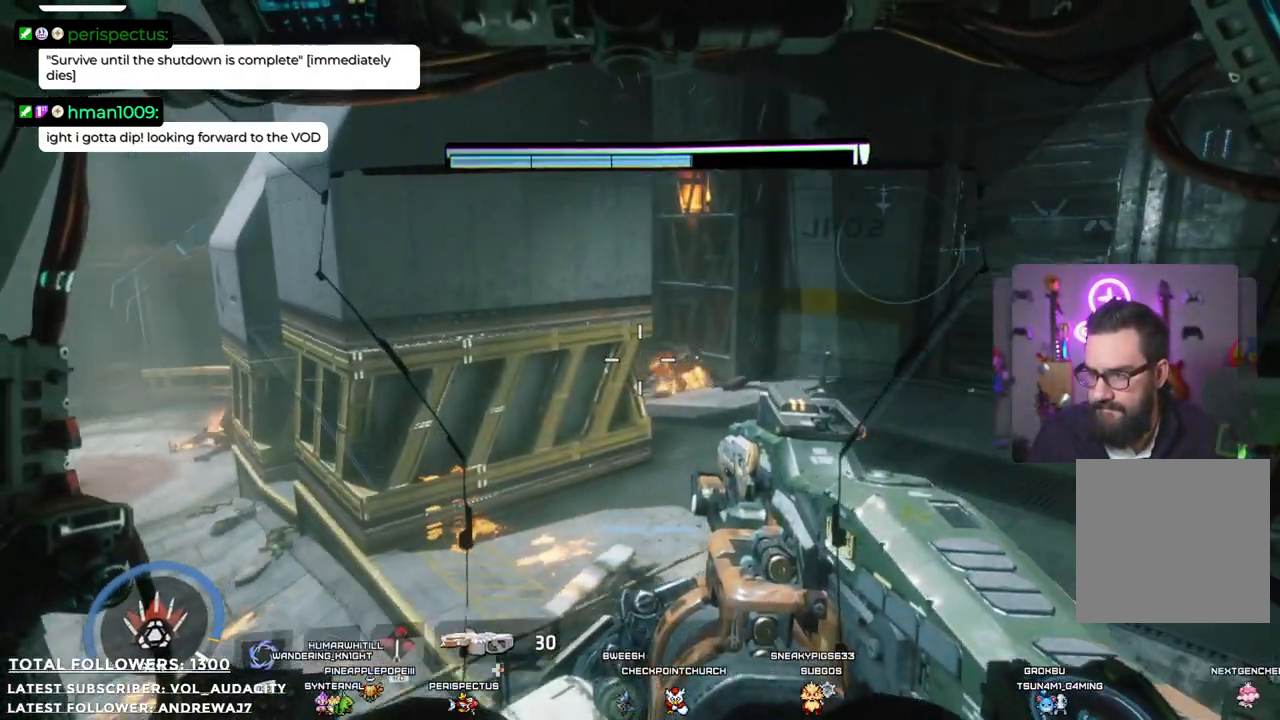
{"buttons": [], "left_stick": "up-right", "right_stick": "center", "events": [[67, "right_stick", "center"]]}
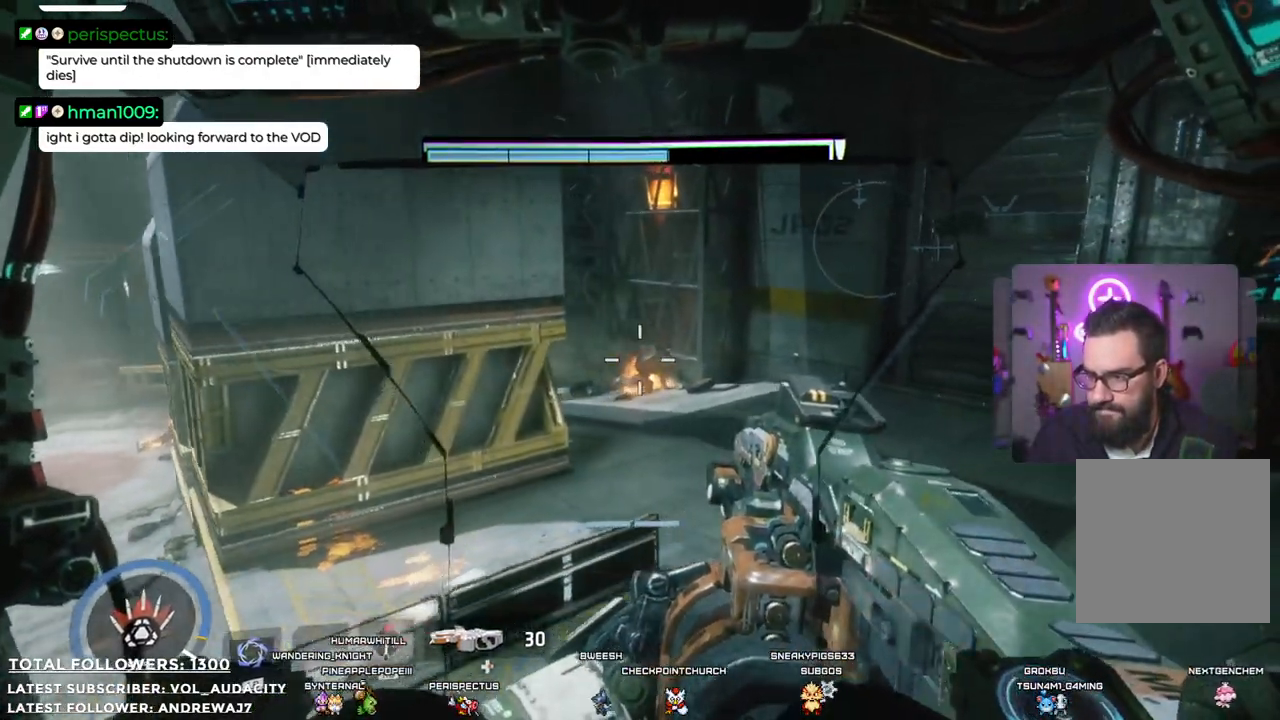
{"buttons": [], "left_stick": "up-right", "right_stick": "left", "events": [[33, "right_stick", "left"]]}
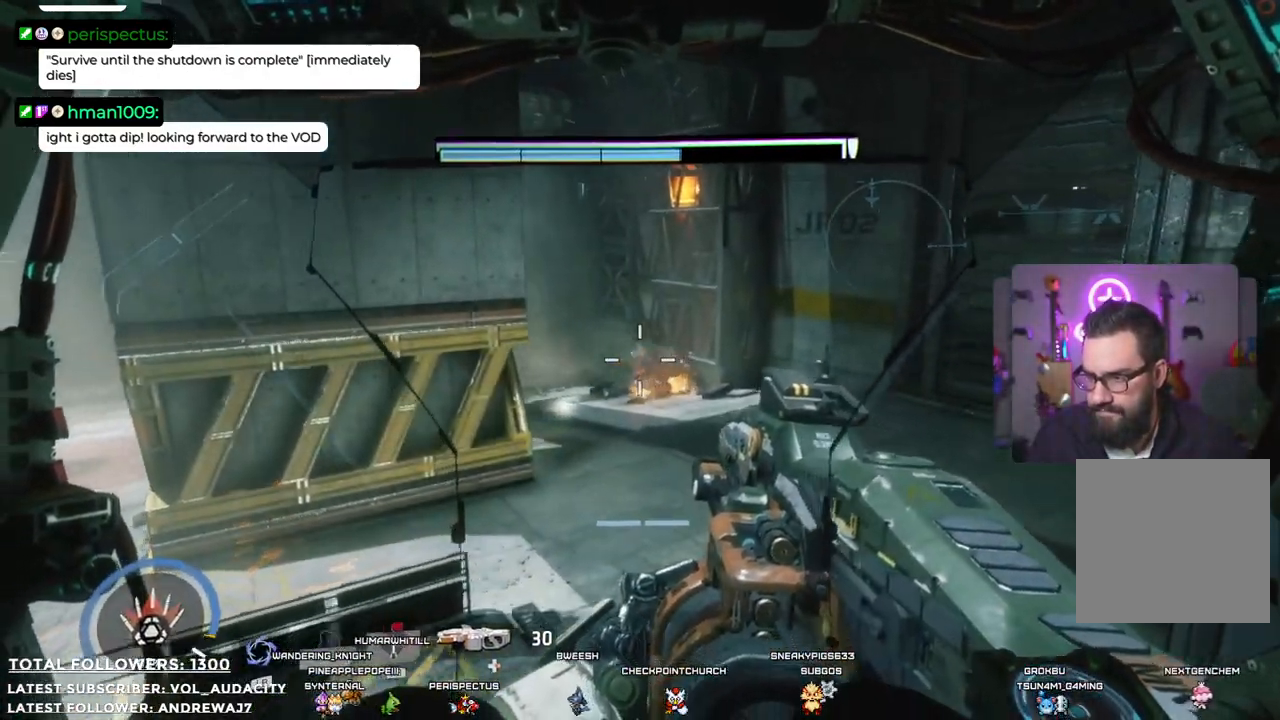
{"buttons": [], "left_stick": "up-right", "right_stick": "left", "events": []}
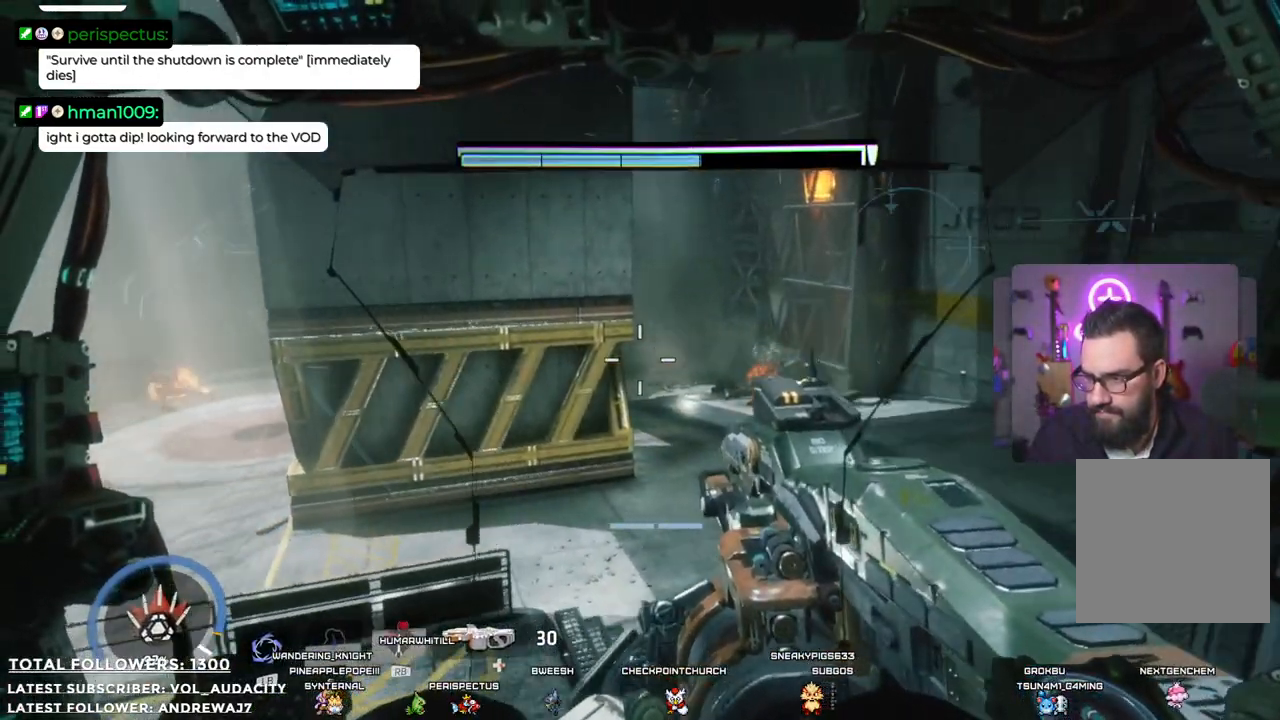
{"buttons": [], "left_stick": "up-right", "right_stick": "center", "events": [[17, "right_stick", "center"], [67, "left_stick", "up"], [351, "left_stick", "up-right"]]}
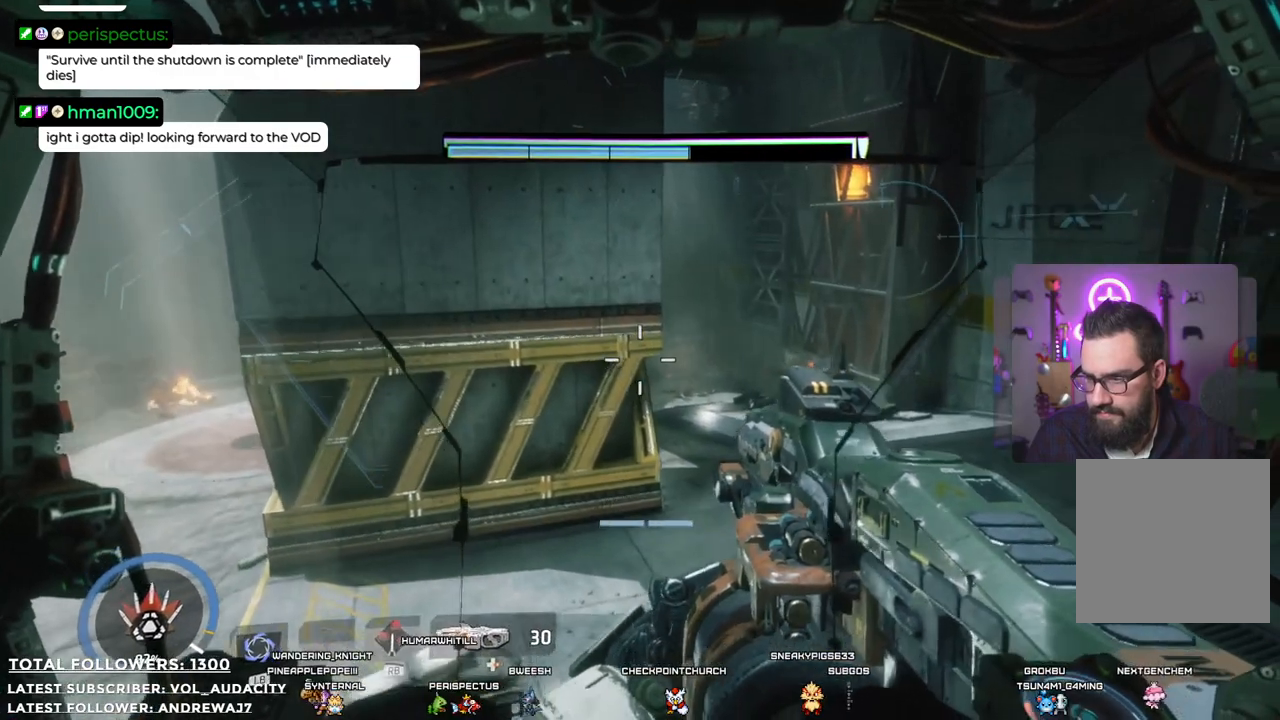
{"buttons": ["R1"], "left_stick": "right", "right_stick": "center", "events": [[67, "left_stick", "right"], [417, "R1", "down"]]}
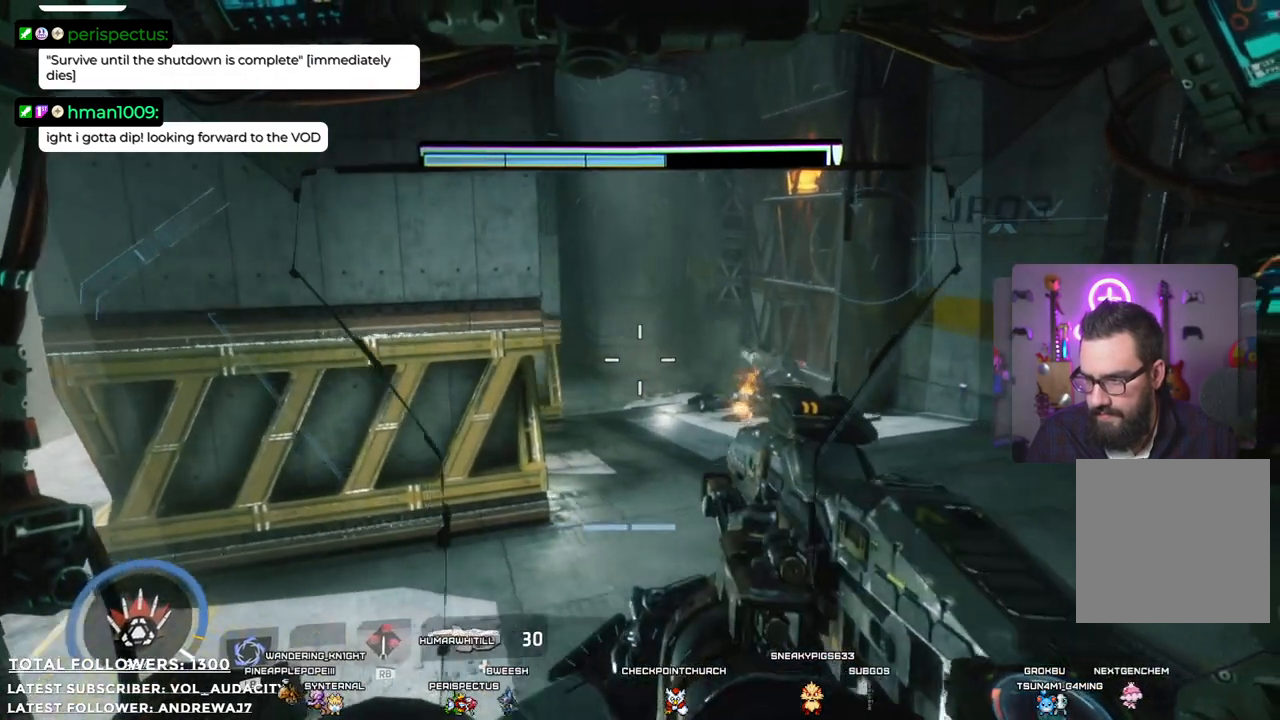
{"buttons": ["R1"], "left_stick": "right", "right_stick": "center", "events": [[117, "right_stick", "left"], [417, "right_stick", "center"]]}
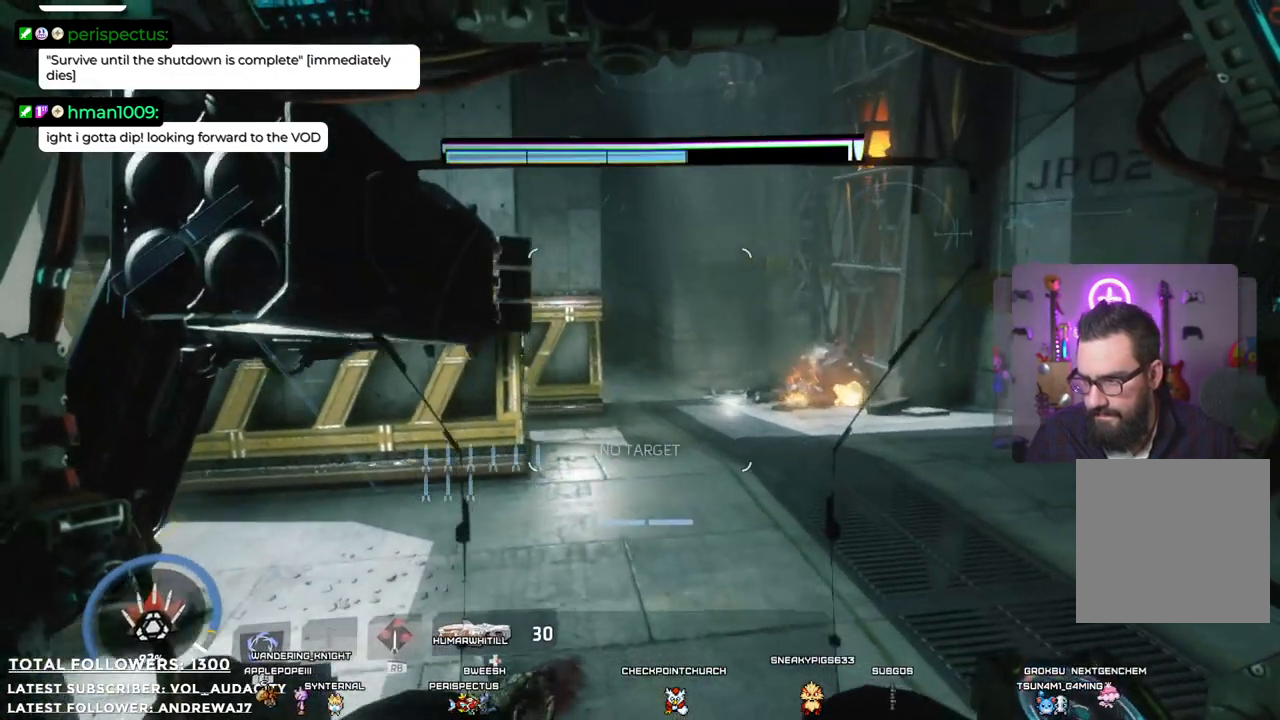
{"buttons": ["R1"], "left_stick": "up-right", "right_stick": "up-left", "events": [[217, "right_stick", "left"], [267, "left_stick", "up-right"], [417, "right_stick", "up-left"]]}
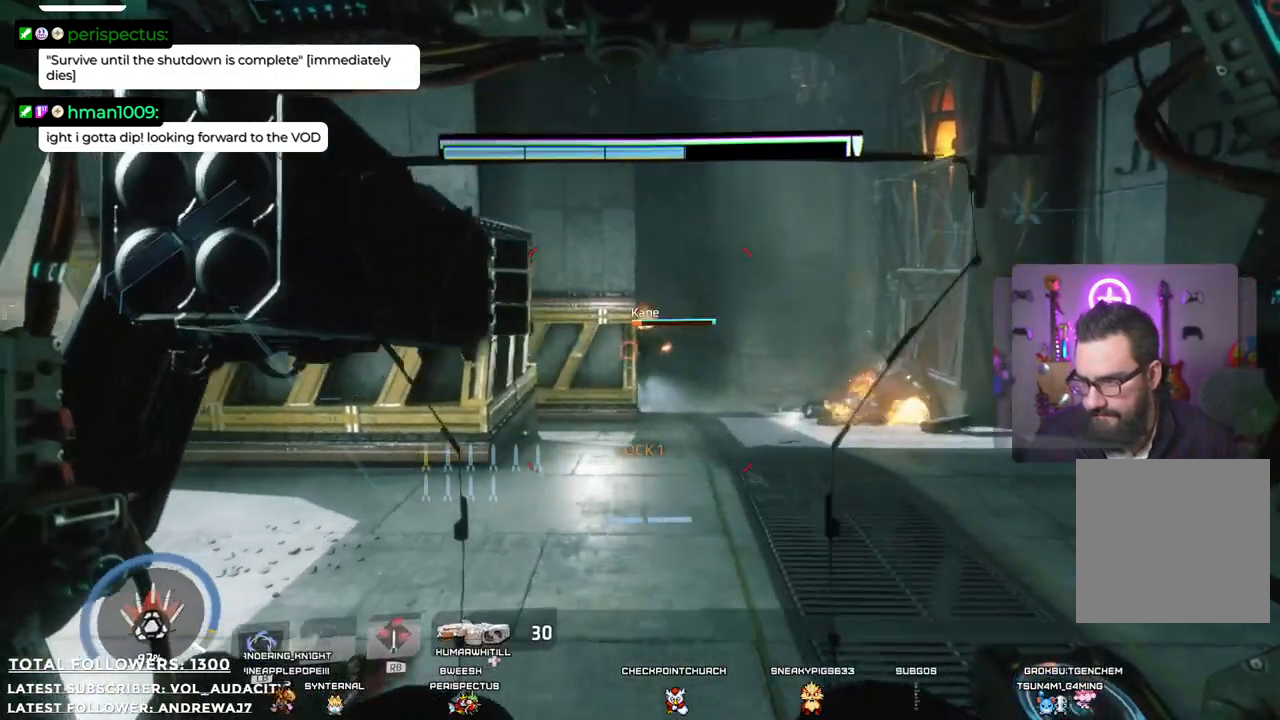
{"buttons": ["R1"], "left_stick": "up-right", "right_stick": "left", "events": [[16, "right_stick", "center"], [467, "right_stick", "left"]]}